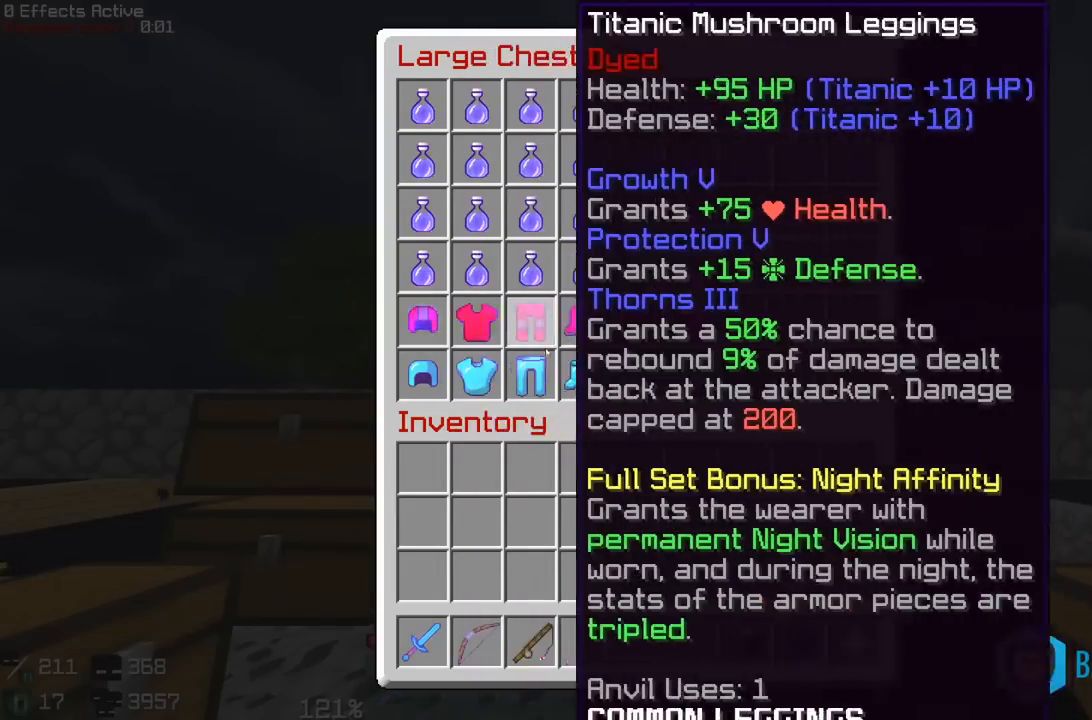
Gameplay with keyboard and mouse; each line is a JSON object with the keys and mouse buttons held at the frame after it. "events" lists presses ("down") and releases ("up") of "a", "d", "s", "space", "w", "mouse_left" and "mouse_right" between this image and that frame as [ms after this image, input, new state], when the widget could be followed in between. "mouse_left", "mouse_right" = the "left", "right" buttons of the "mouse" list. No other keys are recorded. Fast repeated clicks can show as one long hold. Mouse movement is not recorded.
{"keys": ["space", "w"], "mouse": [], "events": [[383, "w", "down"], [483, "space", "down"]]}
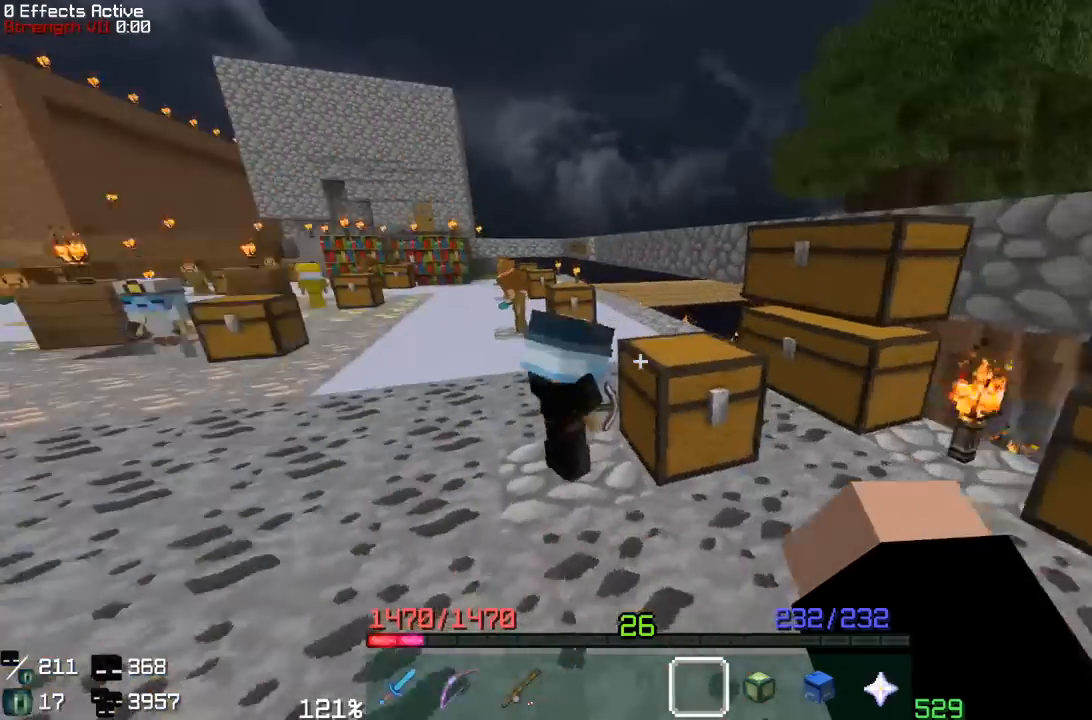
{"keys": ["a", "space", "w"], "mouse": [], "events": [[183, "a", "down"], [217, "space", "up"], [483, "space", "down"]]}
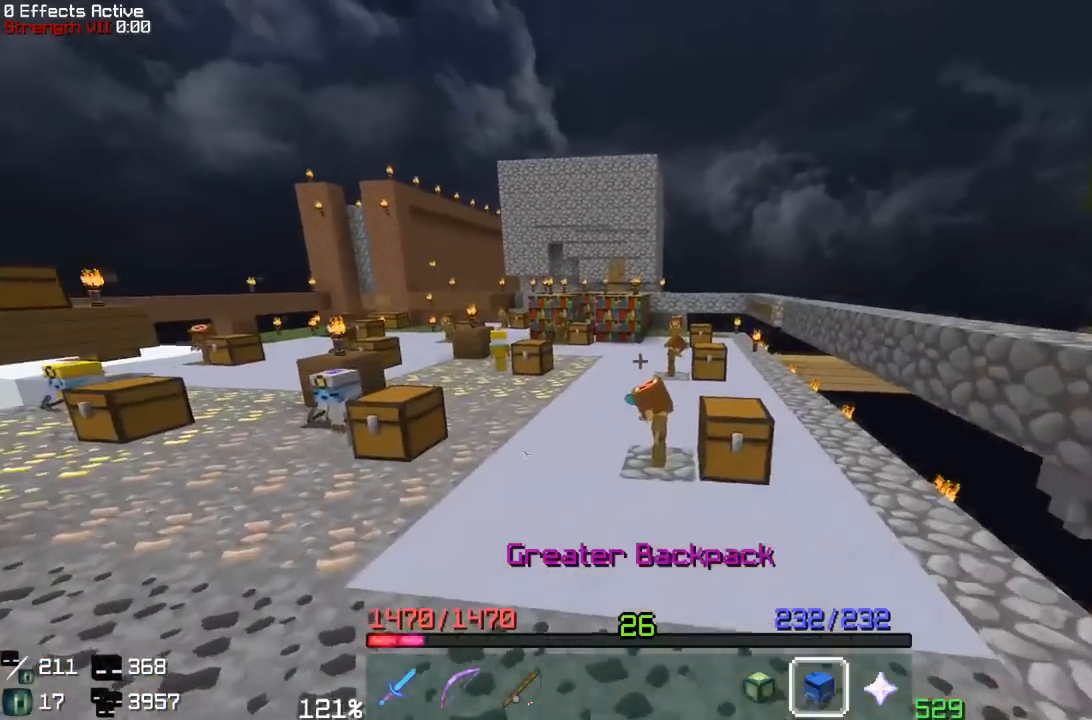
{"keys": ["a", "w"], "mouse": [], "events": [[117, "a", "up"], [317, "a", "down"], [350, "space", "up"]]}
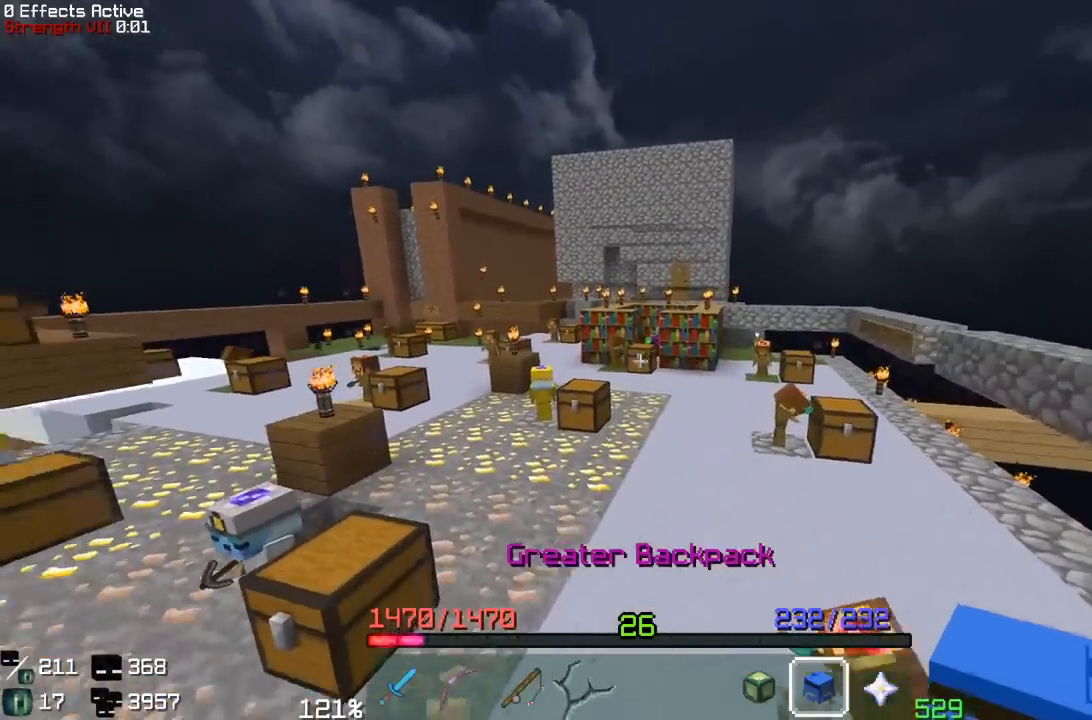
{"keys": ["w"], "mouse": [], "events": [[117, "space", "down"], [417, "space", "up"], [467, "a", "up"]]}
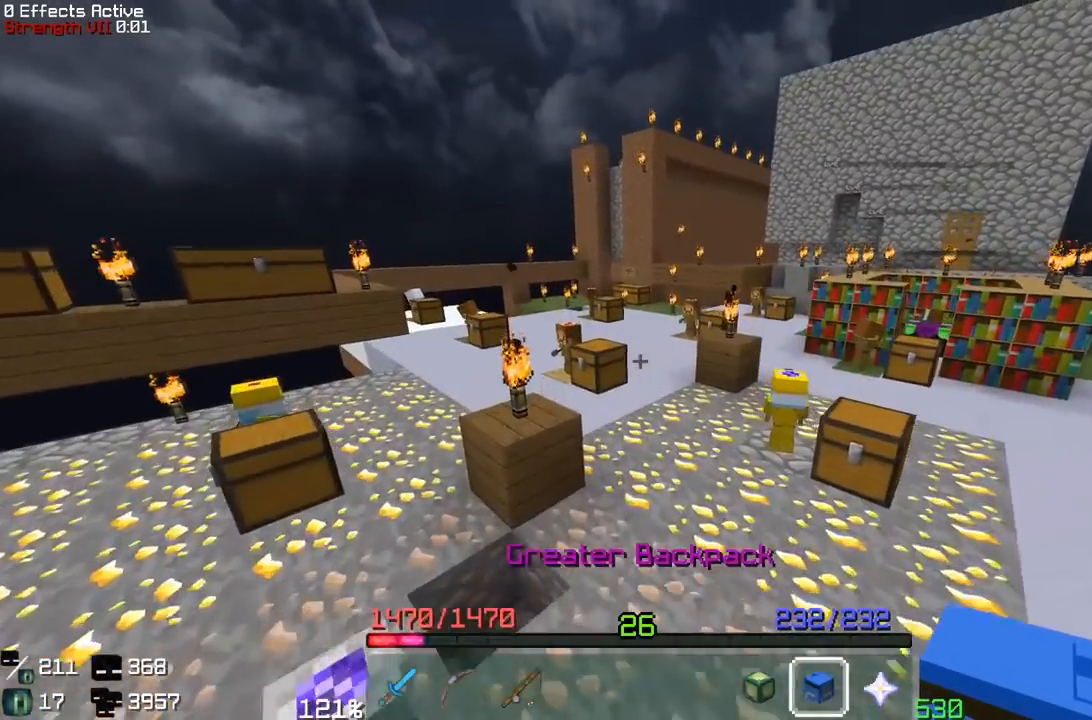
{"keys": ["a", "w"], "mouse": [], "events": [[67, "space", "down"], [200, "a", "down"], [350, "space", "up"]]}
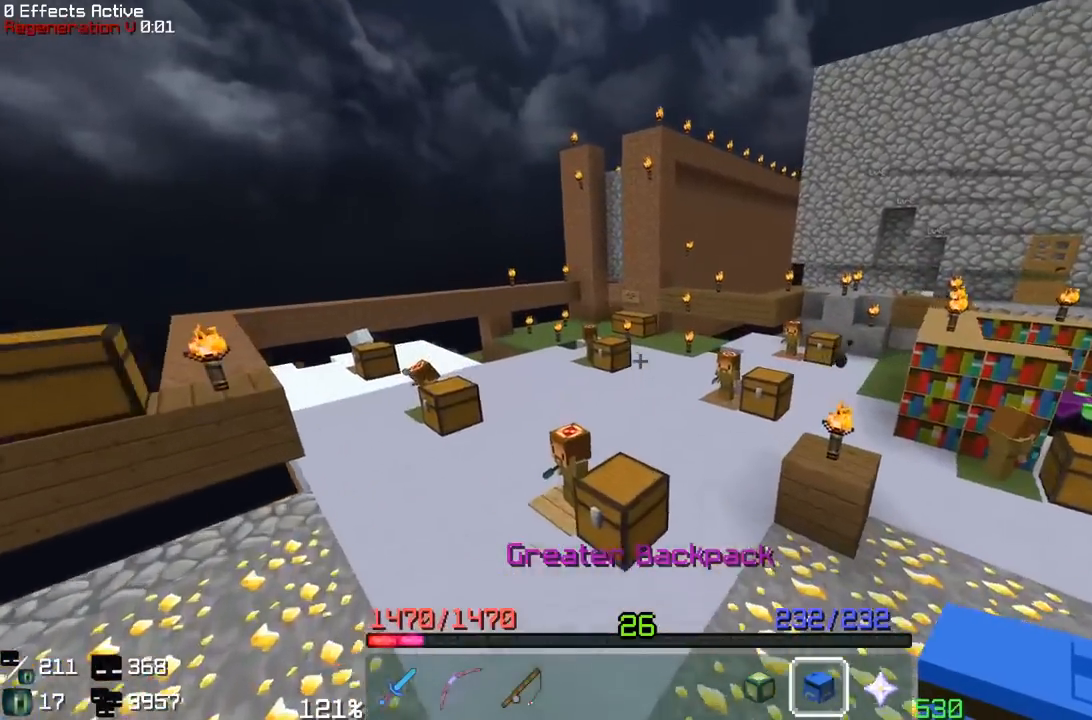
{"keys": ["space", "w"], "mouse": [], "events": [[117, "a", "up"], [167, "space", "down"]]}
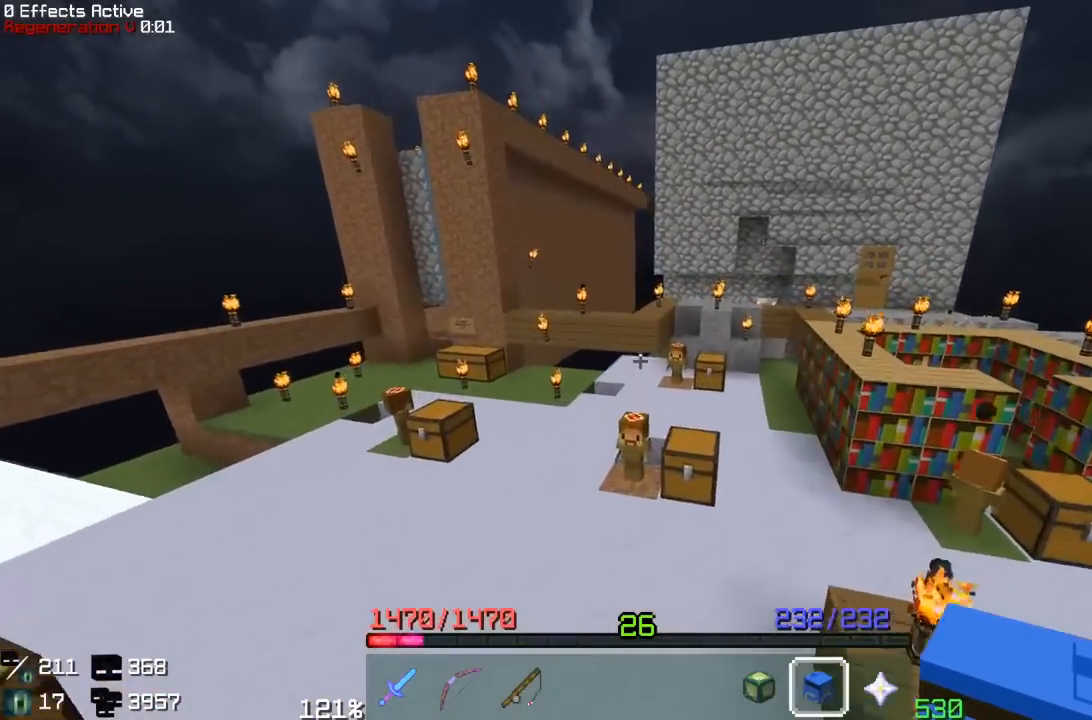
{"keys": ["space", "w"], "mouse": [], "events": [[33, "space", "up"], [217, "space", "down"]]}
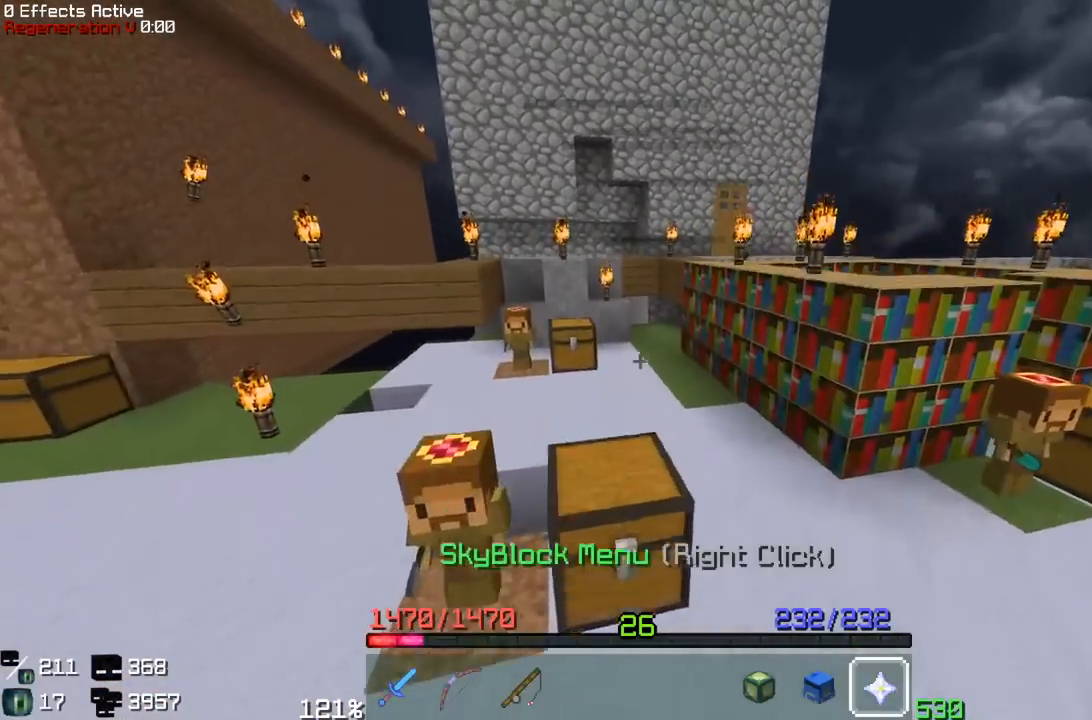
{"keys": ["space", "w"], "mouse": [], "events": [[83, "space", "up"], [450, "space", "down"]]}
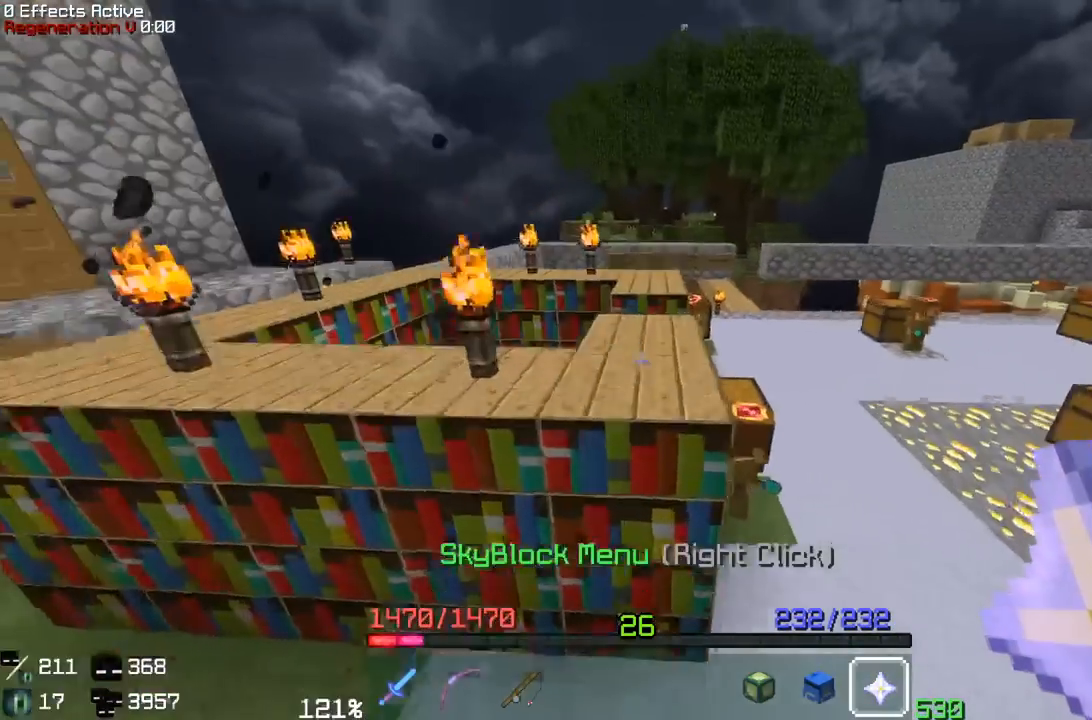
{"keys": ["w"], "mouse": [], "events": [[300, "space", "up"]]}
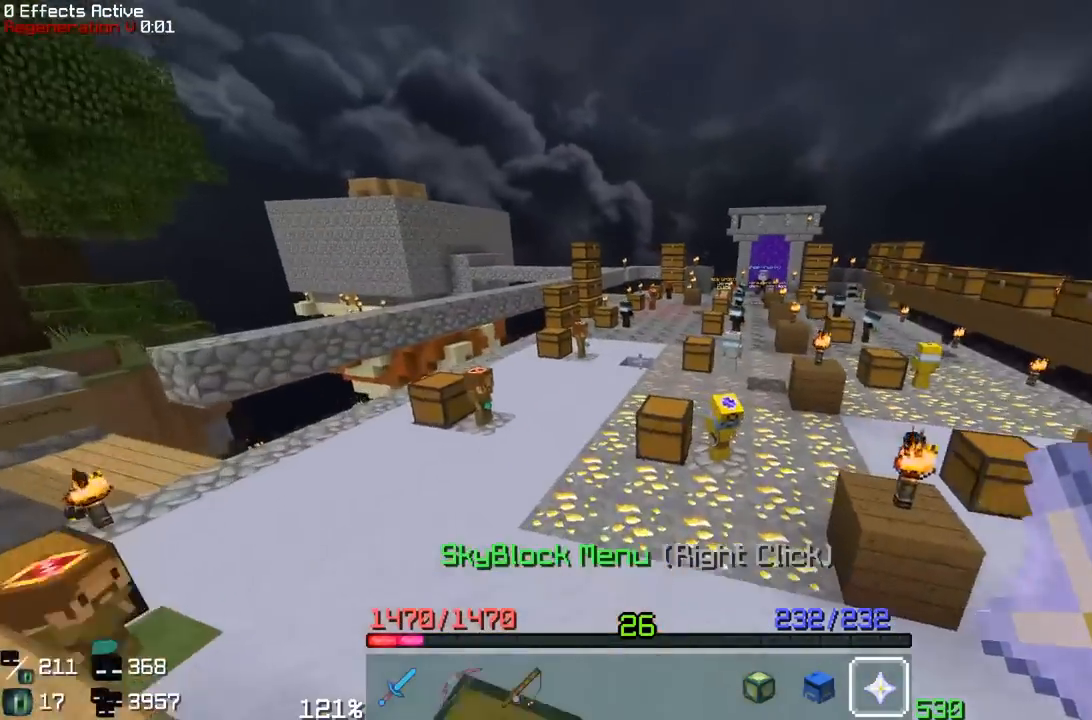
{"keys": [], "mouse": []}
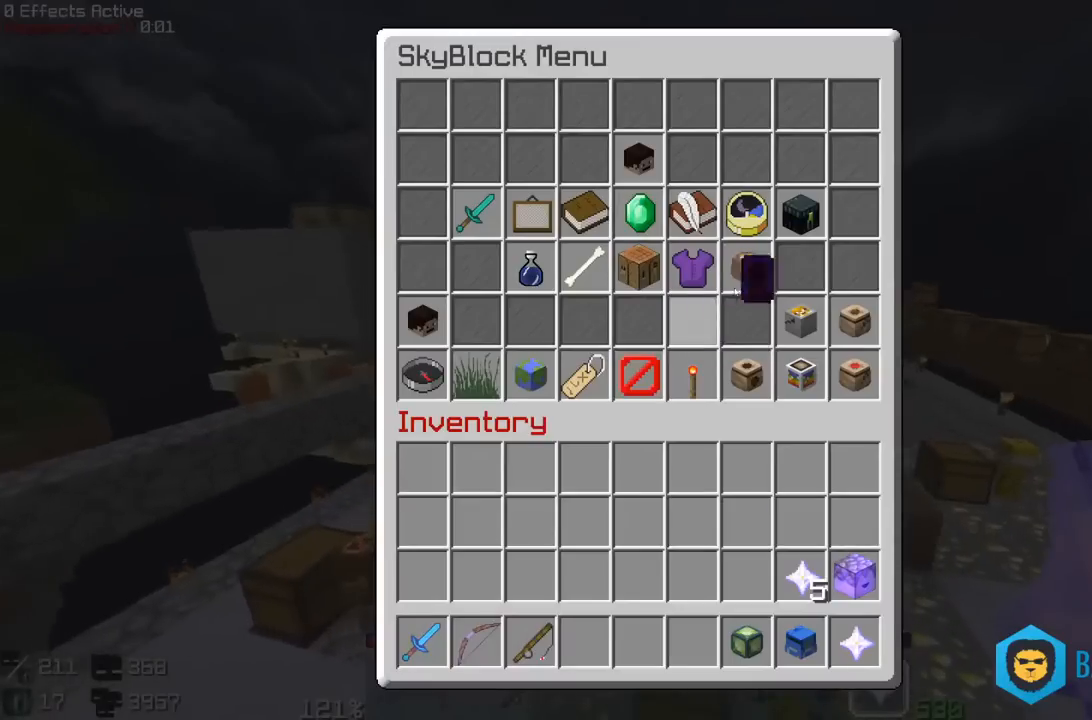
{"keys": [], "mouse": [], "events": []}
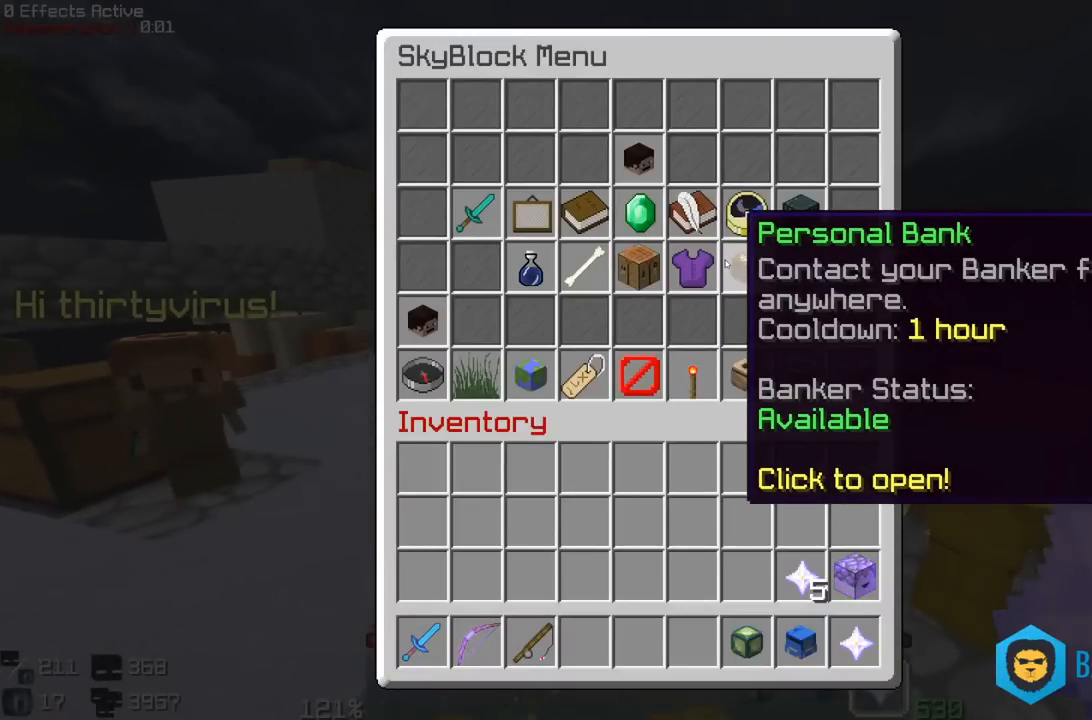
{"keys": [], "mouse": [], "events": []}
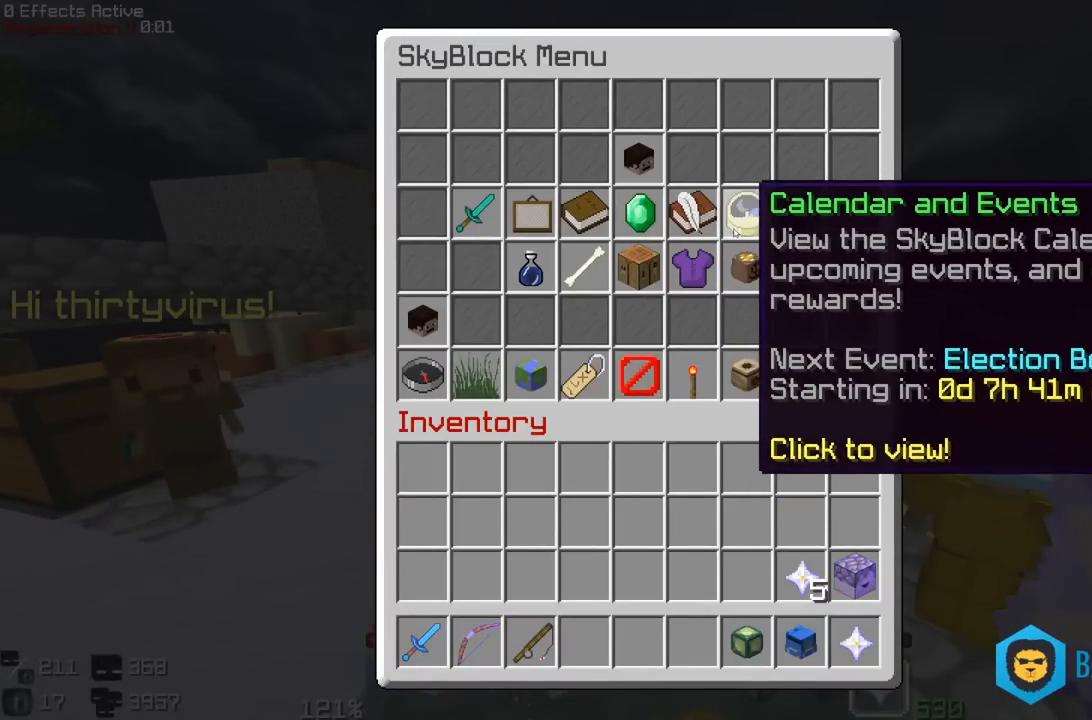
{"keys": [], "mouse": [], "events": []}
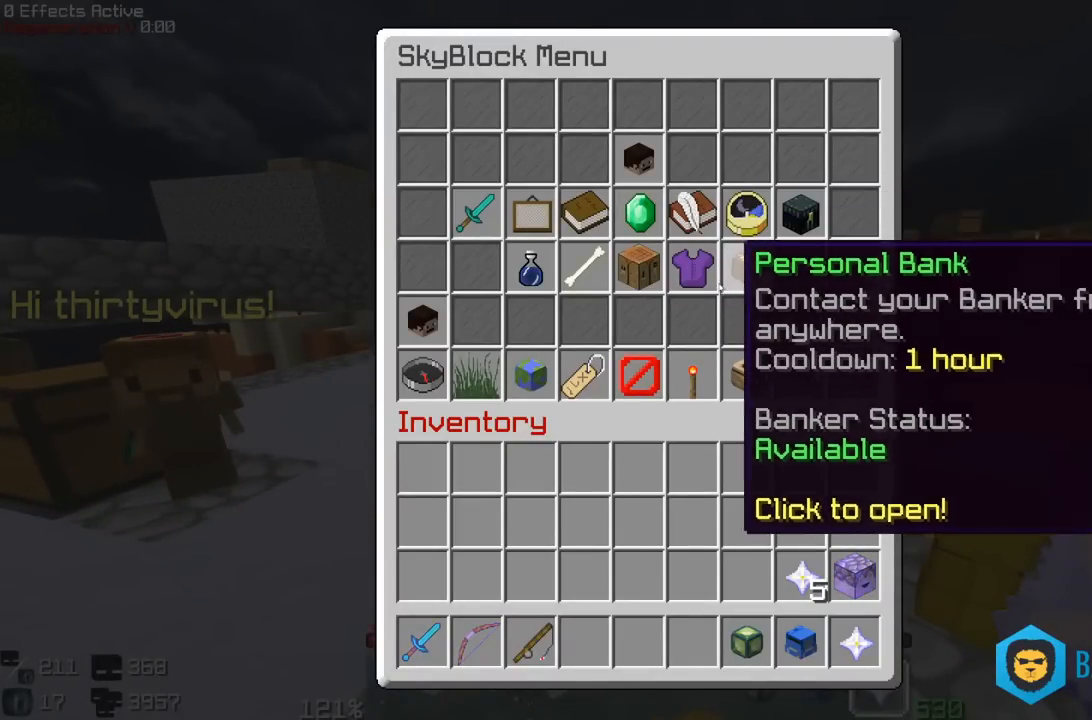
{"keys": [], "mouse": [], "events": []}
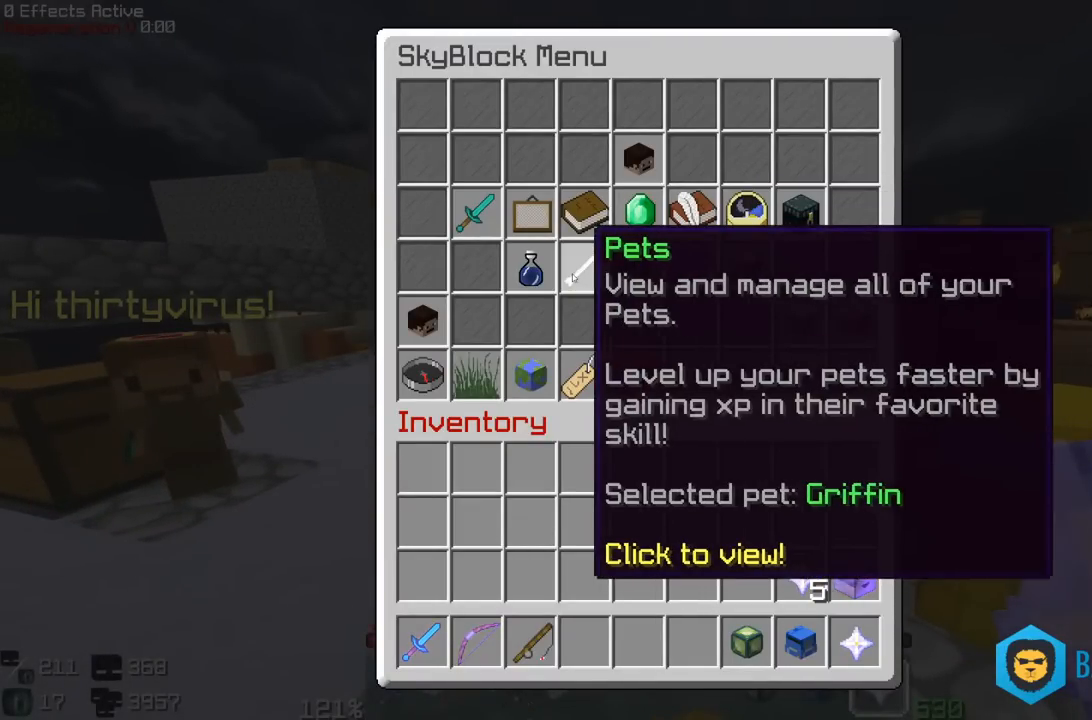
{"keys": [], "mouse": [], "events": []}
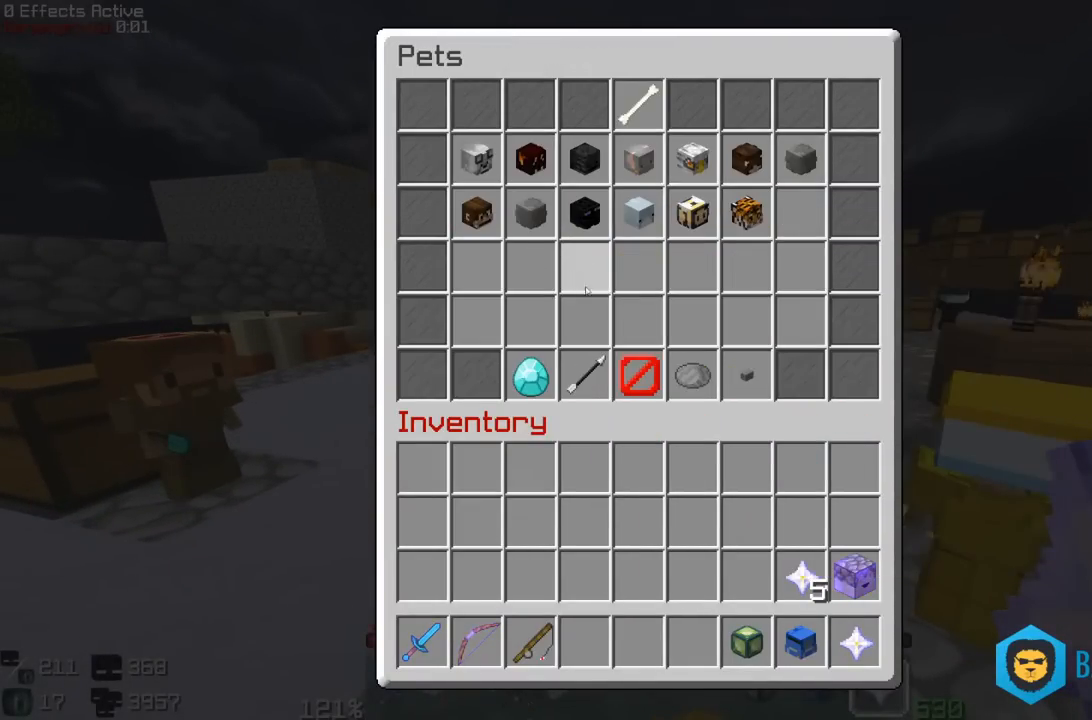
{"keys": [], "mouse": [], "events": []}